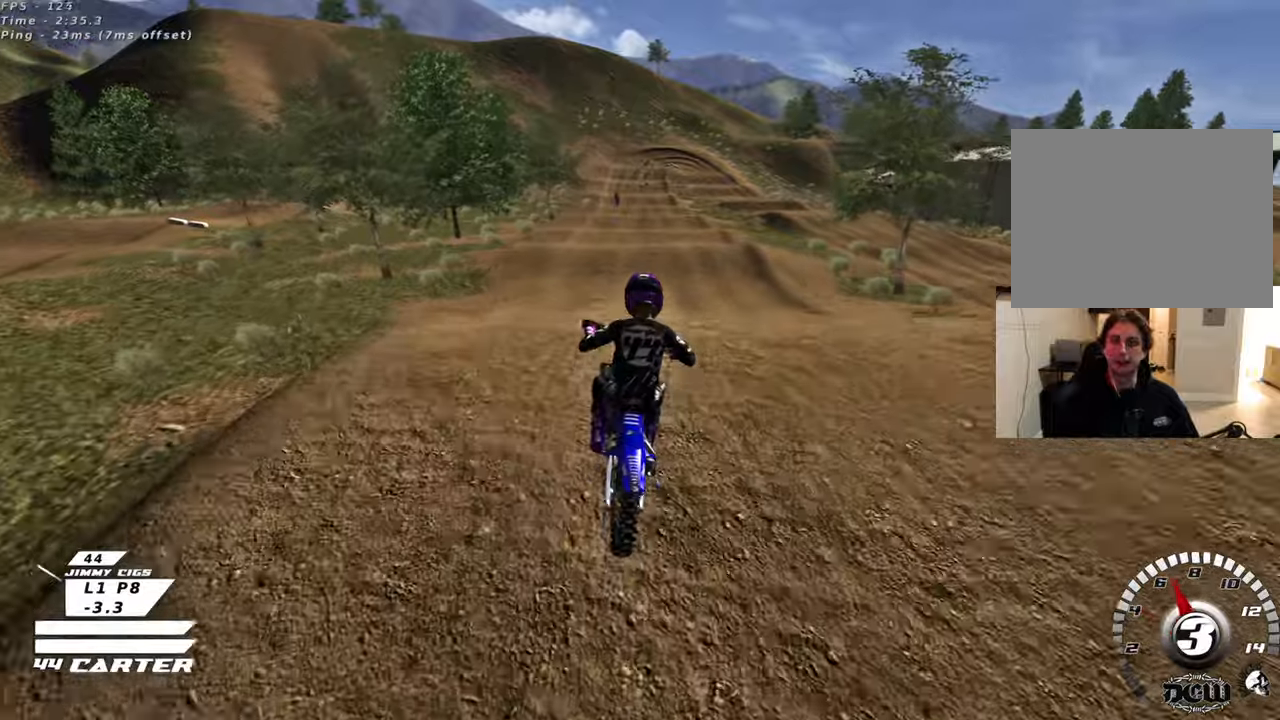
Gameplay with a controller (Xbox layout); each line is a JSON object with the inputs held at the frame after it. "events" lists button and stick changes between this image and that frame as [ms after this image, input, new state], when the widget could be followed in between.
{"buttons": ["L1", "R2", "R3"], "left_stick": "up-left", "right_stick": "center", "events": [[83, "left_stick", "left"], [217, "right_stick", "center"], [250, "R2", "down"], [250, "R3", "up"], [383, "R2", "up"], [383, "left_stick", "up-left"], [433, "R2", "down"], [483, "L1", "down"], [500, "R3", "down"]]}
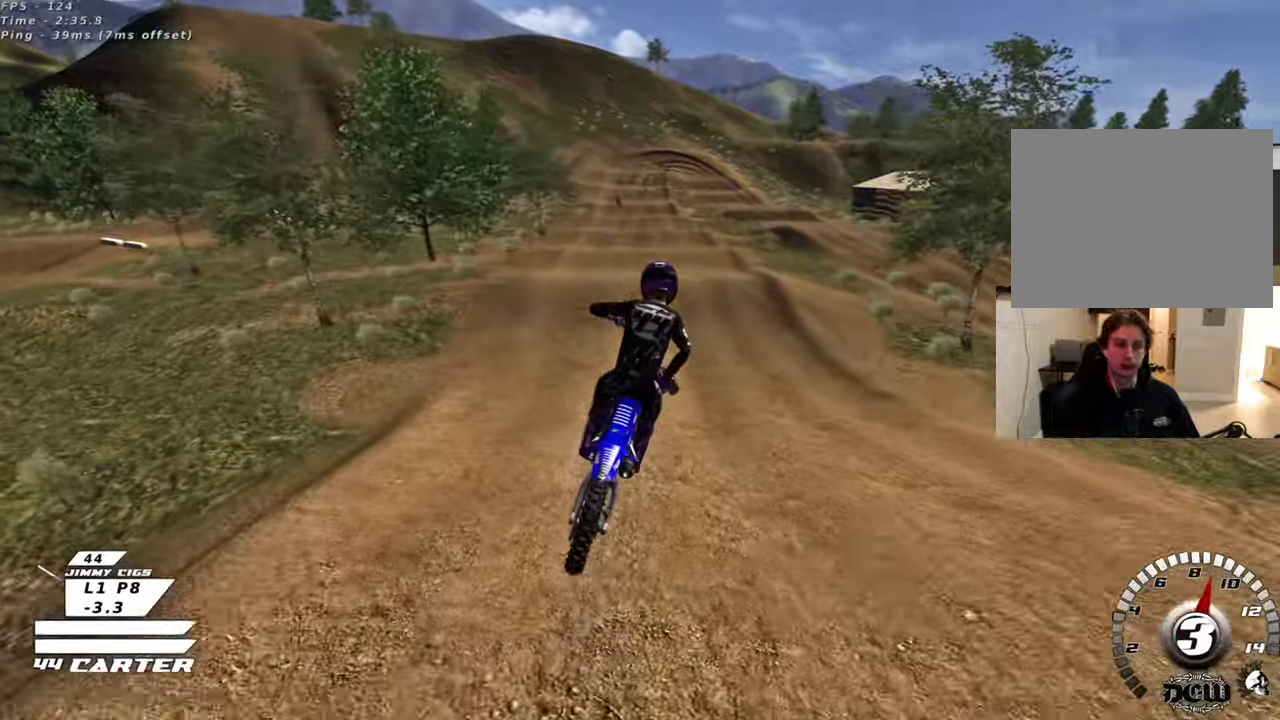
{"buttons": ["X", "R2"], "left_stick": "right", "right_stick": "center", "events": [[50, "right_stick", "down-left"], [217, "left_stick", "down-left"], [250, "R3", "up"], [283, "L1", "up"], [283, "left_stick", "down"], [283, "right_stick", "center"], [433, "X", "down"], [500, "left_stick", "right"]]}
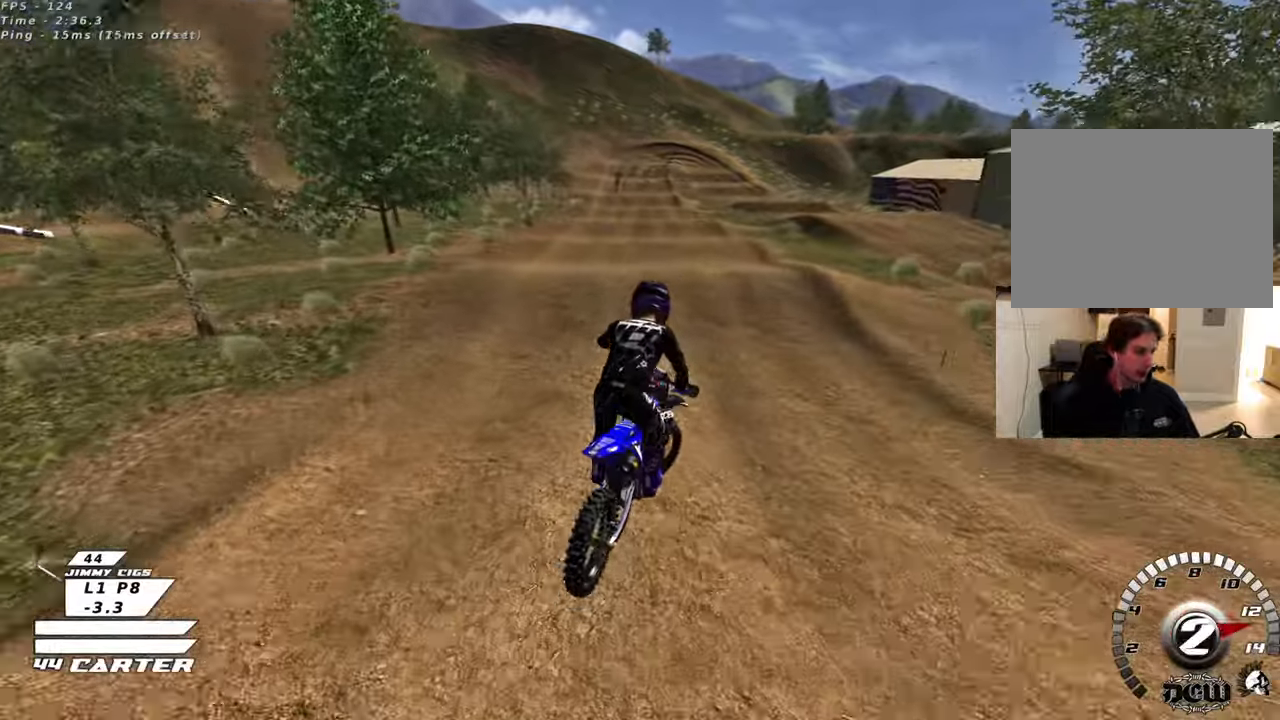
{"buttons": ["R2"], "left_stick": "up-left", "right_stick": "center", "events": [[33, "X", "up"], [83, "left_stick", "up-right"], [117, "X", "down"], [183, "left_stick", "up"], [200, "X", "up"], [317, "left_stick", "up-left"]]}
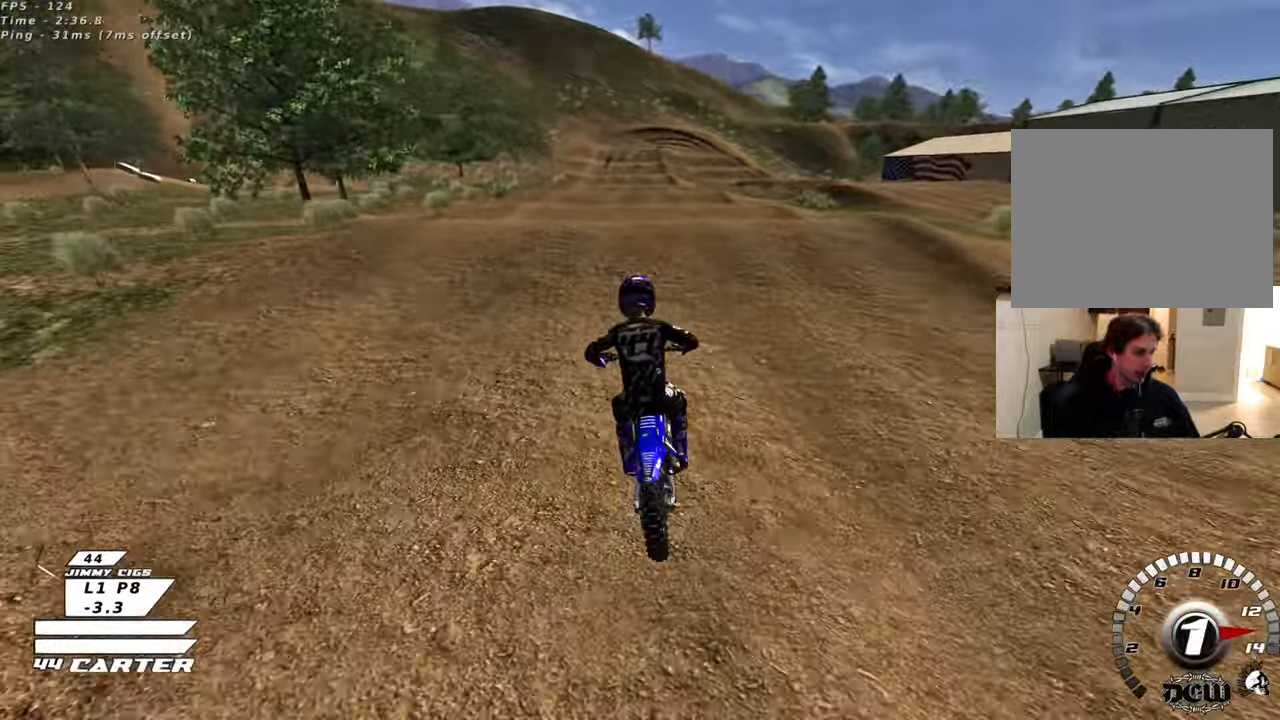
{"buttons": ["A", "R2"], "left_stick": "center", "right_stick": "center", "events": [[233, "left_stick", "center"], [267, "A", "down"], [400, "left_stick", "down"], [417, "A", "up"], [483, "A", "down"], [500, "left_stick", "center"]]}
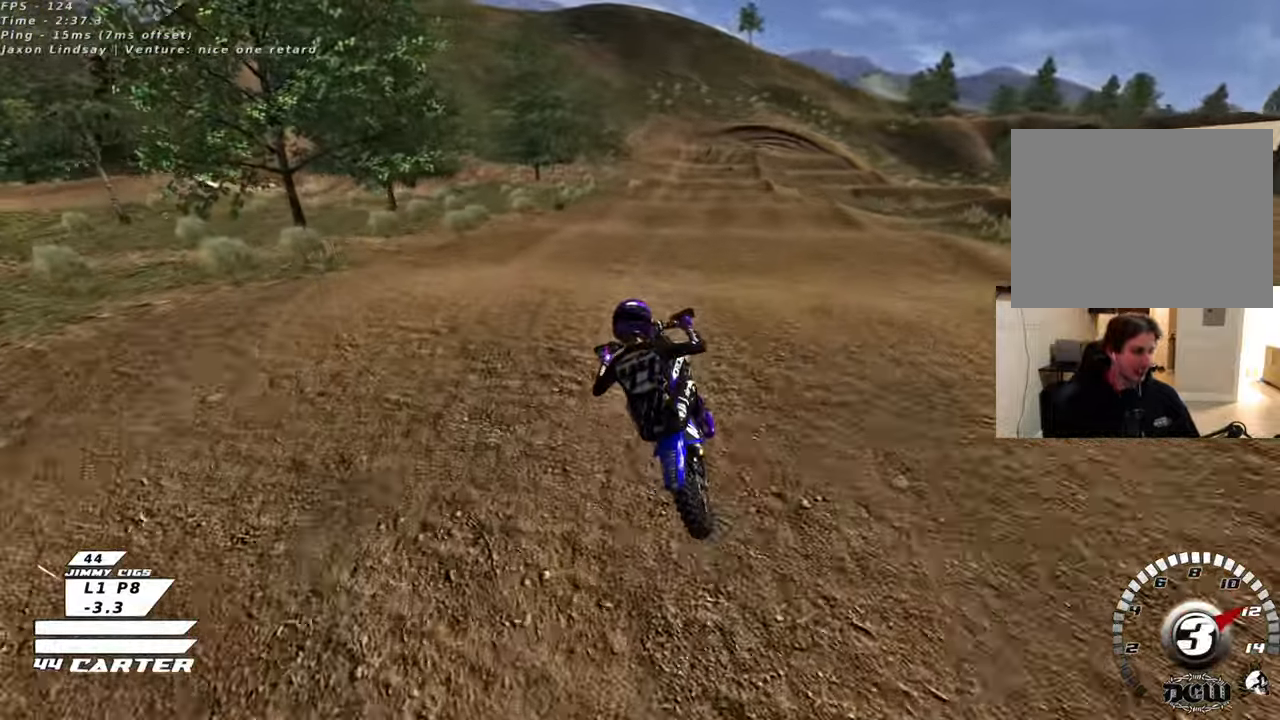
{"buttons": [], "left_stick": "up-right", "right_stick": "center", "events": [[83, "left_stick", "right"], [100, "A", "up"], [183, "A", "down"], [283, "left_stick", "up-right"], [300, "A", "up"], [417, "R2", "up"]]}
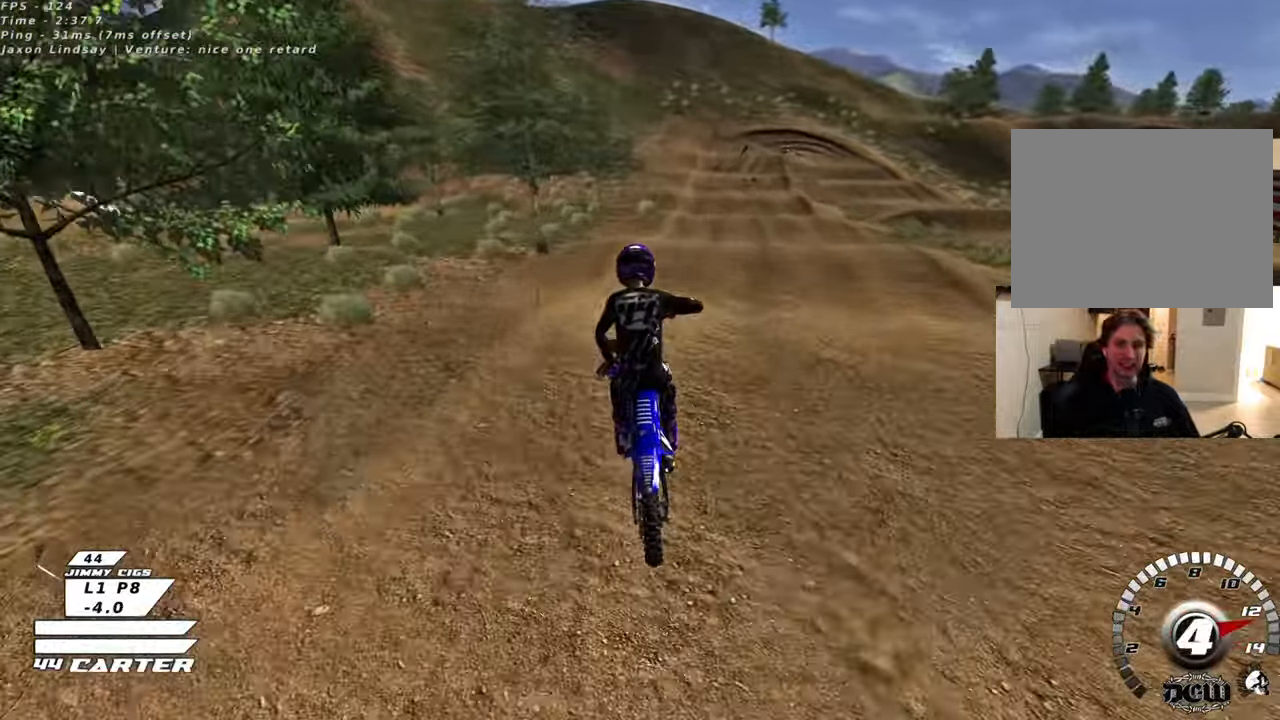
{"buttons": ["R2"], "left_stick": "left", "right_stick": "center", "events": [[83, "R2", "down"], [117, "X", "down"], [233, "X", "up"], [483, "left_stick", "left"]]}
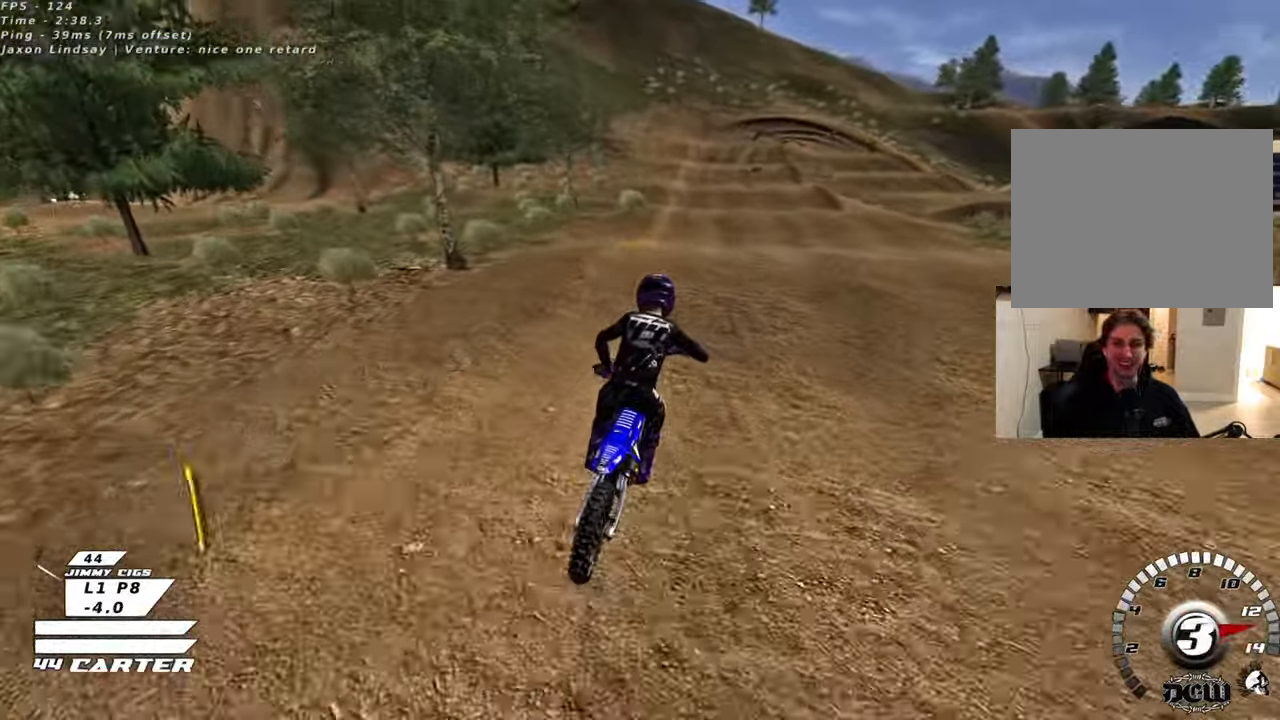
{"buttons": ["A", "R2"], "left_stick": "up", "right_stick": "center", "events": [[50, "A", "down"], [67, "left_stick", "up-left"], [200, "A", "up"], [283, "left_stick", "down"], [417, "left_stick", "up"], [433, "A", "down"]]}
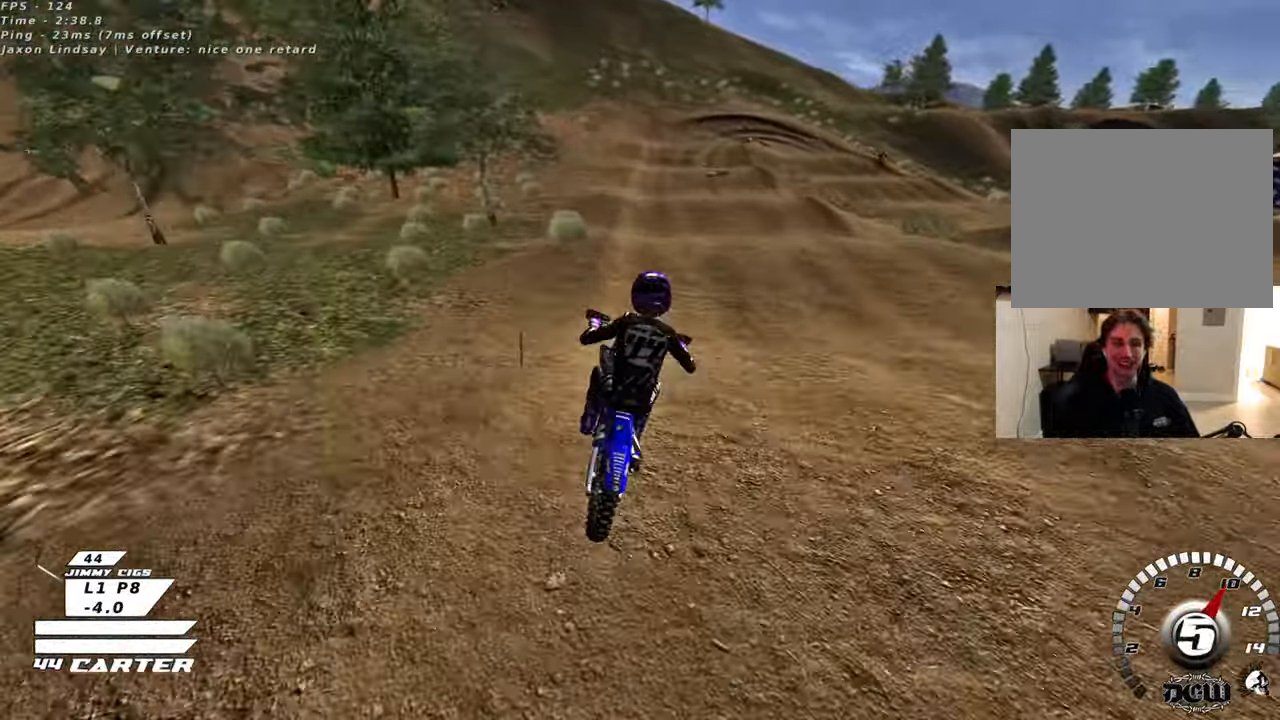
{"buttons": [], "left_stick": "down-left", "right_stick": "center", "events": [[17, "left_stick", "up-right"], [33, "A", "up"], [50, "R2", "up"], [217, "left_stick", "left"], [283, "L1", "down"], [283, "X", "down"], [400, "X", "up"], [467, "L1", "up"], [467, "left_stick", "down-left"]]}
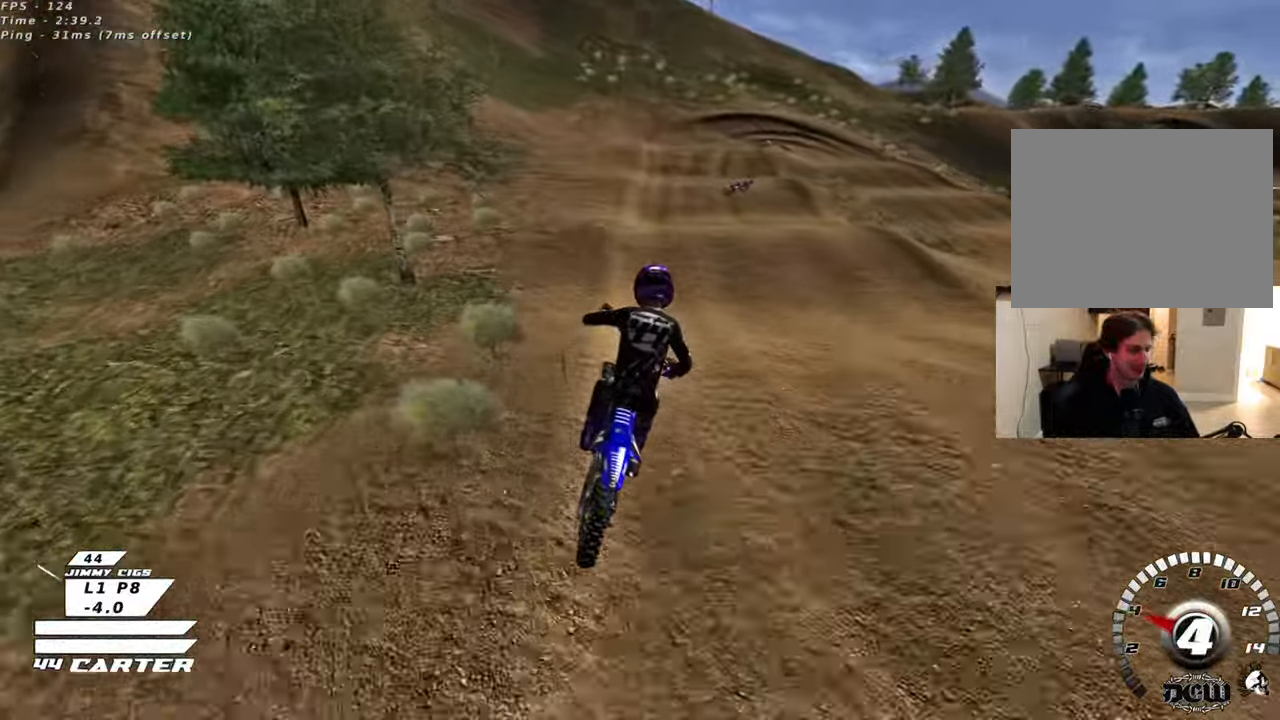
{"buttons": ["A", "R2"], "left_stick": "center", "right_stick": "center", "events": [[67, "R2", "down"], [83, "left_stick", "center"], [250, "left_stick", "right"], [367, "left_stick", "center"], [433, "A", "down"]]}
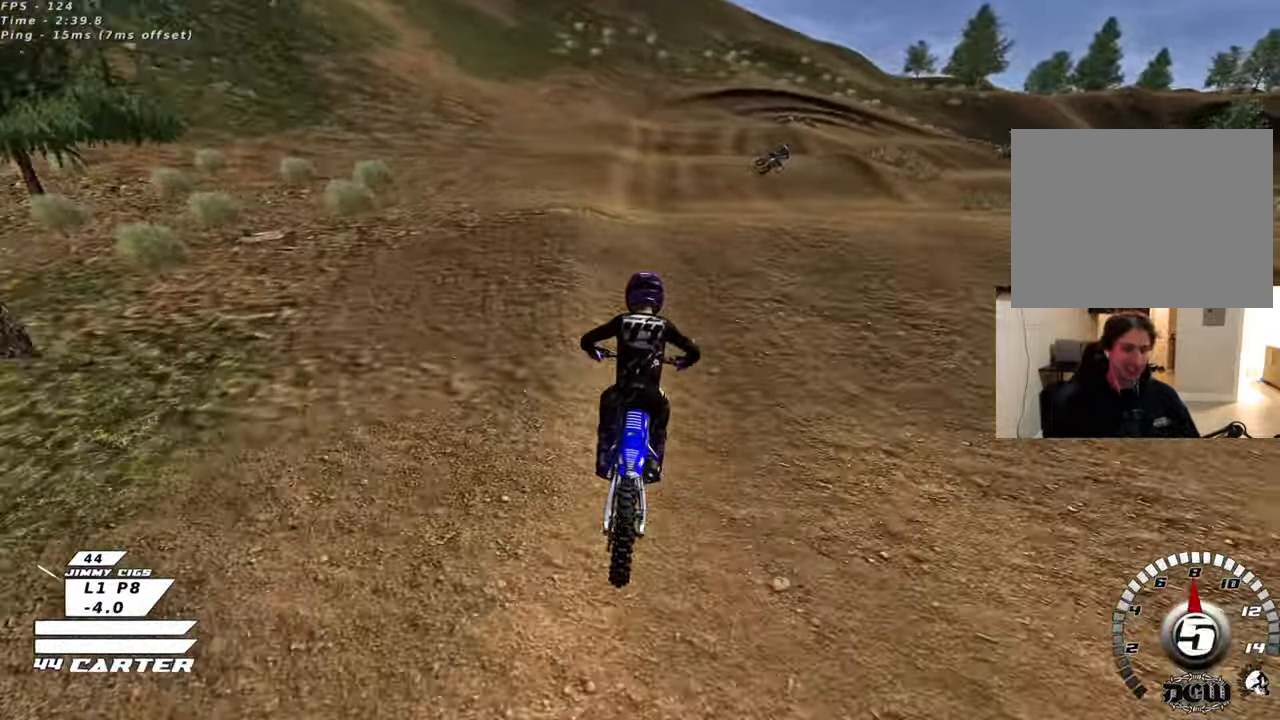
{"buttons": [], "left_stick": "up-right", "right_stick": "center", "events": [[17, "left_stick", "up-right"], [83, "A", "up"], [167, "left_stick", "down-left"], [250, "left_stick", "down-right"], [317, "A", "down"], [333, "left_stick", "up-right"], [433, "A", "up"], [433, "R2", "up"]]}
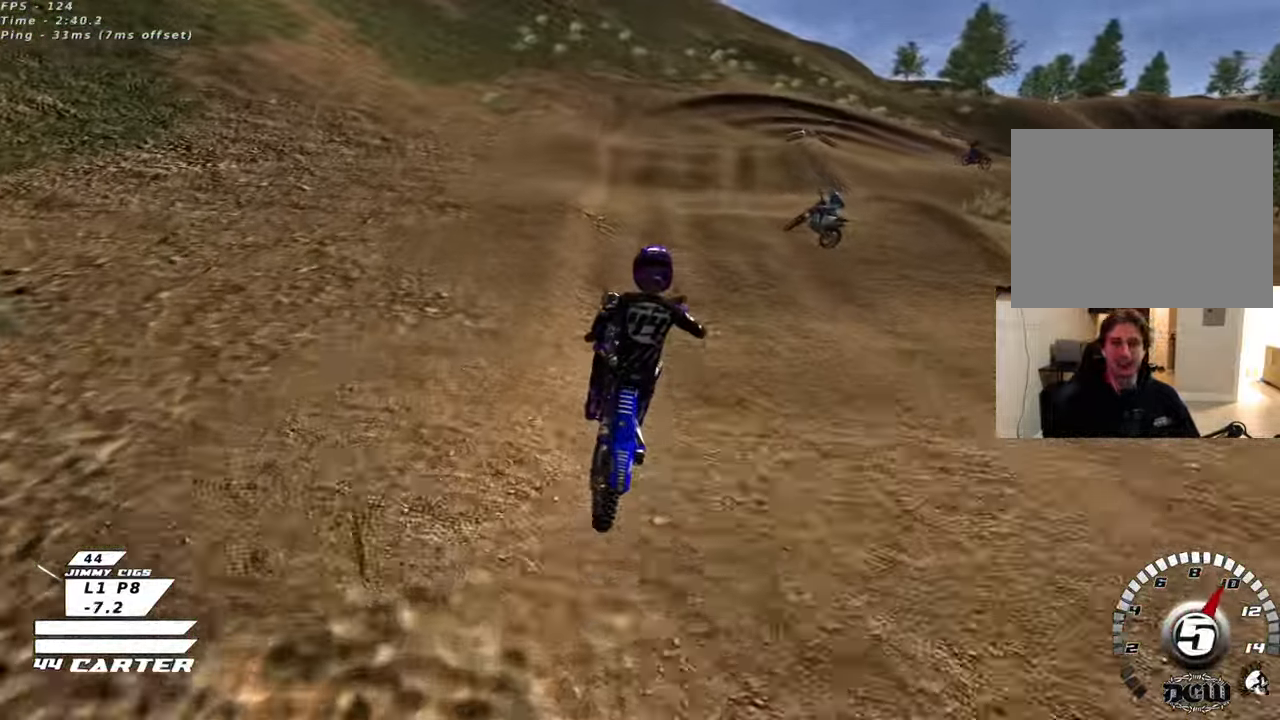
{"buttons": [], "left_stick": "up-left", "right_stick": "center", "events": [[200, "X", "down"], [200, "left_stick", "up-left"], [300, "X", "up"]]}
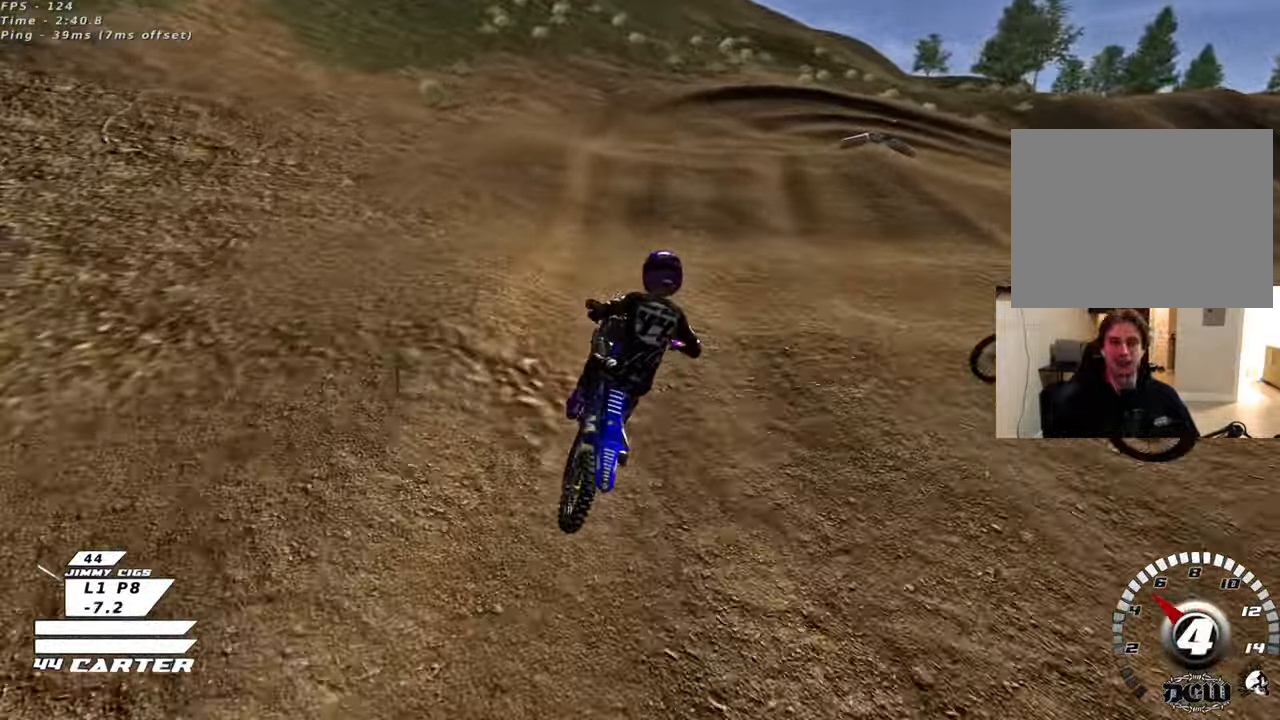
{"buttons": ["L2"], "left_stick": "center", "right_stick": "center", "events": [[33, "R2", "down"], [100, "left_stick", "center"], [350, "X", "down"], [433, "R2", "up"], [433, "X", "up"], [450, "L2", "down"]]}
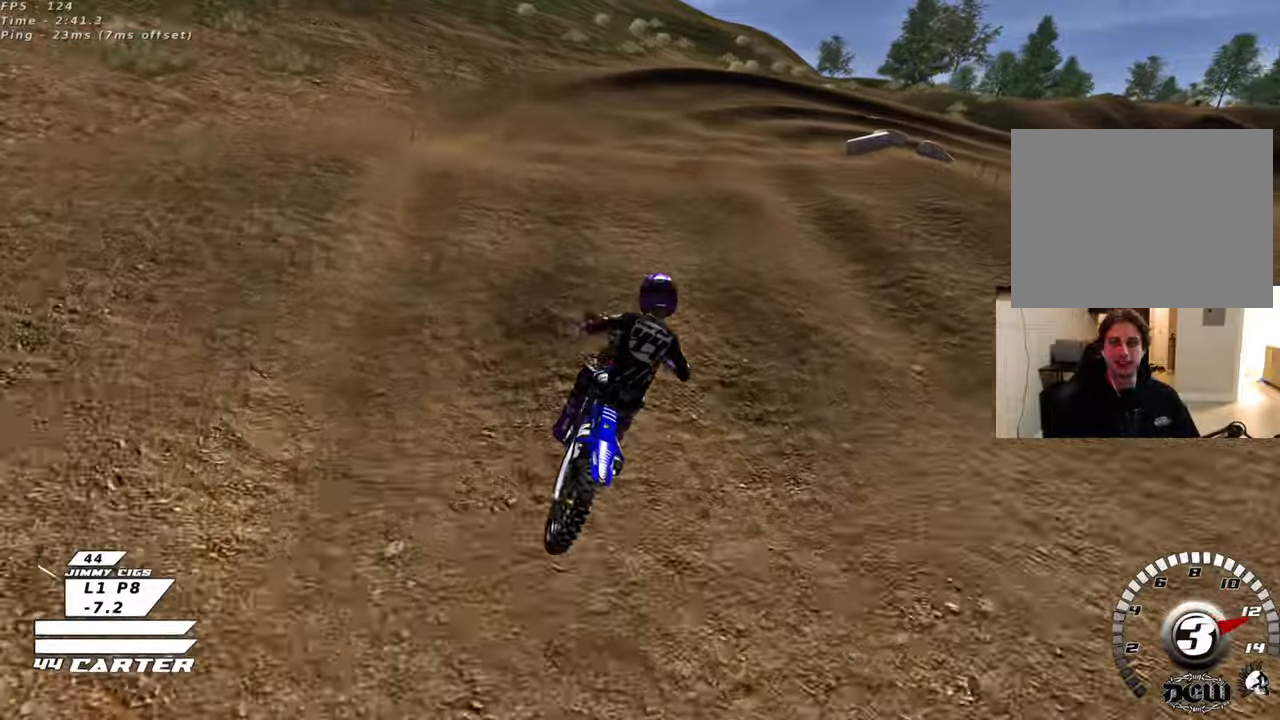
{"buttons": ["R2"], "left_stick": "center", "right_stick": "center", "events": [[33, "L2", "up"], [67, "R2", "down"], [100, "left_stick", "down"], [283, "left_stick", "center"], [400, "left_stick", "up-right"], [483, "left_stick", "center"]]}
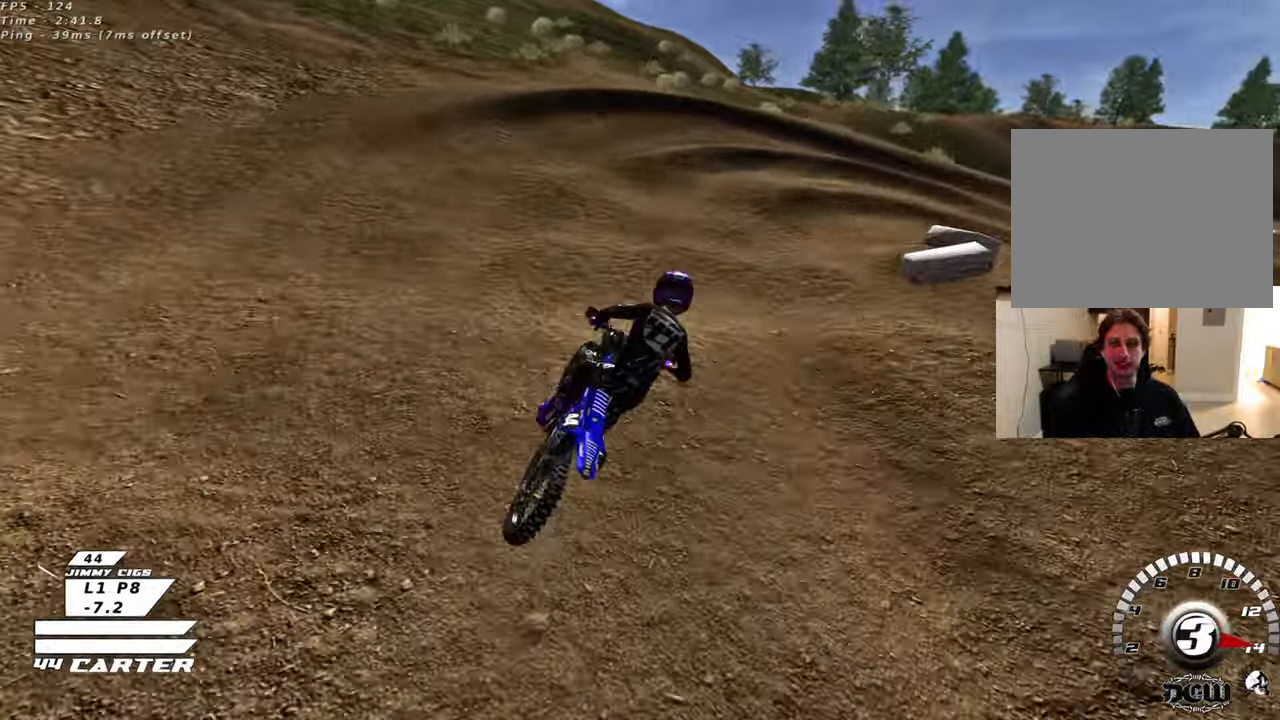
{"buttons": ["L2"], "left_stick": "up-right", "right_stick": "center", "events": [[33, "X", "down"], [133, "X", "up"], [150, "R2", "up"], [250, "X", "down"], [333, "X", "up"], [417, "L2", "down"], [417, "left_stick", "up-right"]]}
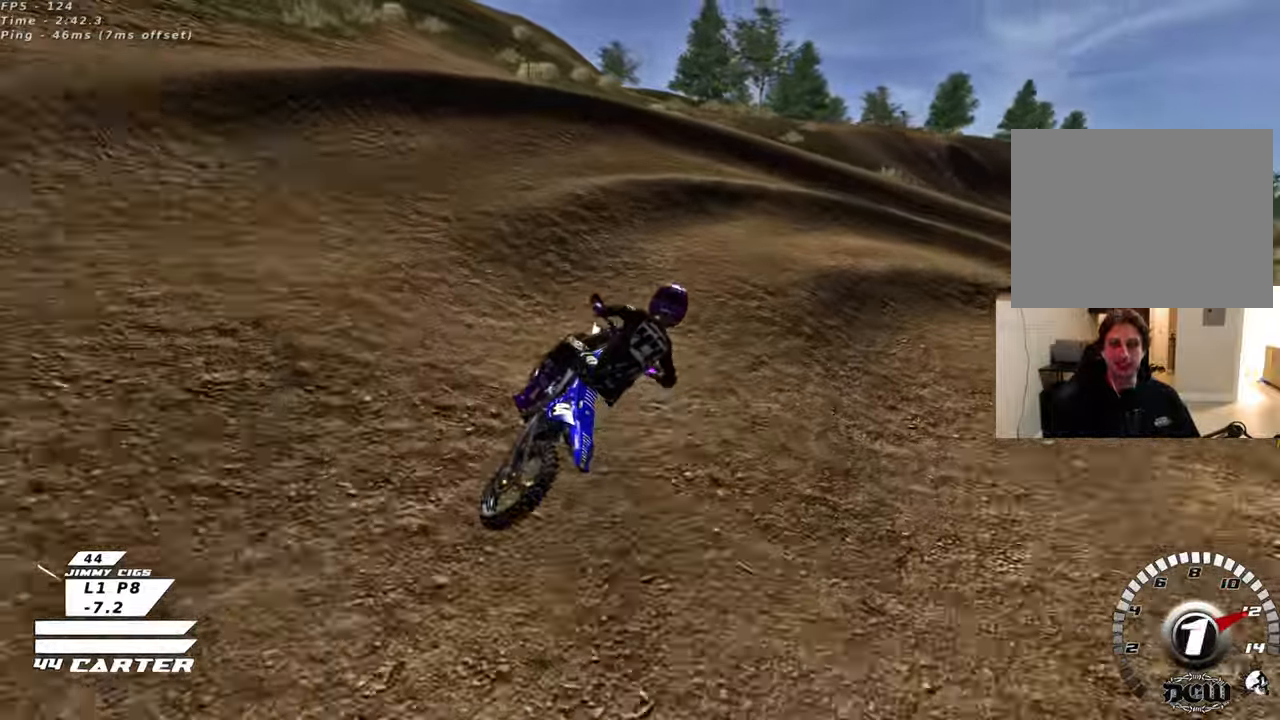
{"buttons": ["R2", "R3"], "left_stick": "up-right", "right_stick": "center", "events": [[83, "right_stick", "down-left"], [117, "R3", "down"], [150, "R2", "down"], [183, "right_stick", "center"], [250, "L2", "up"], [267, "R2", "up"], [483, "R2", "down"]]}
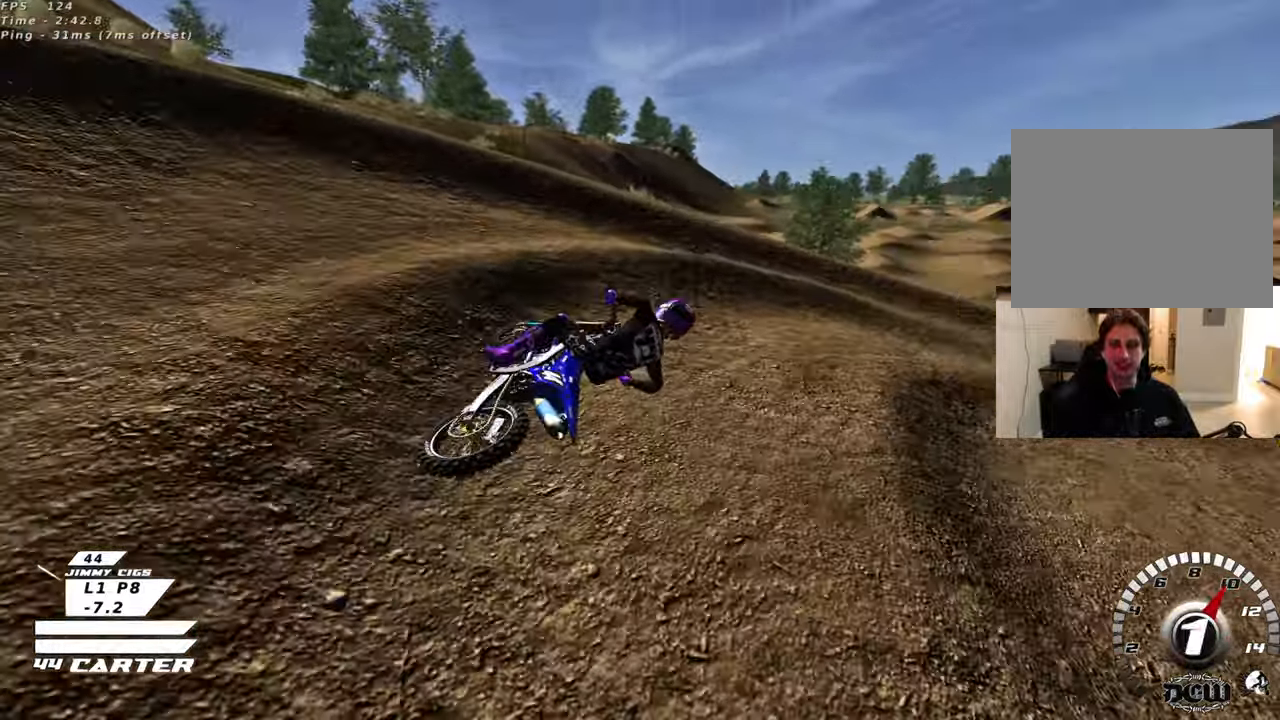
{"buttons": ["R2", "R3"], "left_stick": "up", "right_stick": "center", "events": [[300, "left_stick", "up"]]}
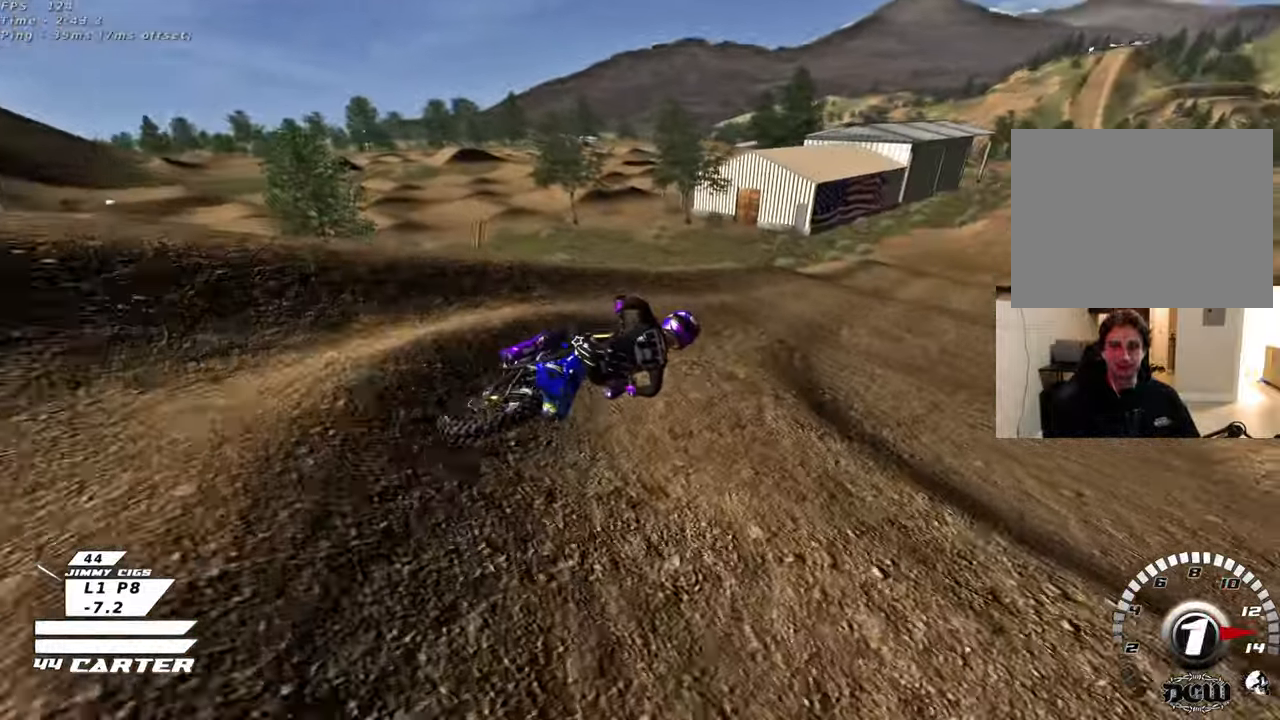
{"buttons": ["R2"], "left_stick": "center", "right_stick": "center", "events": [[50, "R3", "up"], [83, "left_stick", "up-left"], [150, "left_stick", "left"], [267, "A", "down"], [383, "left_stick", "center"], [433, "A", "up"]]}
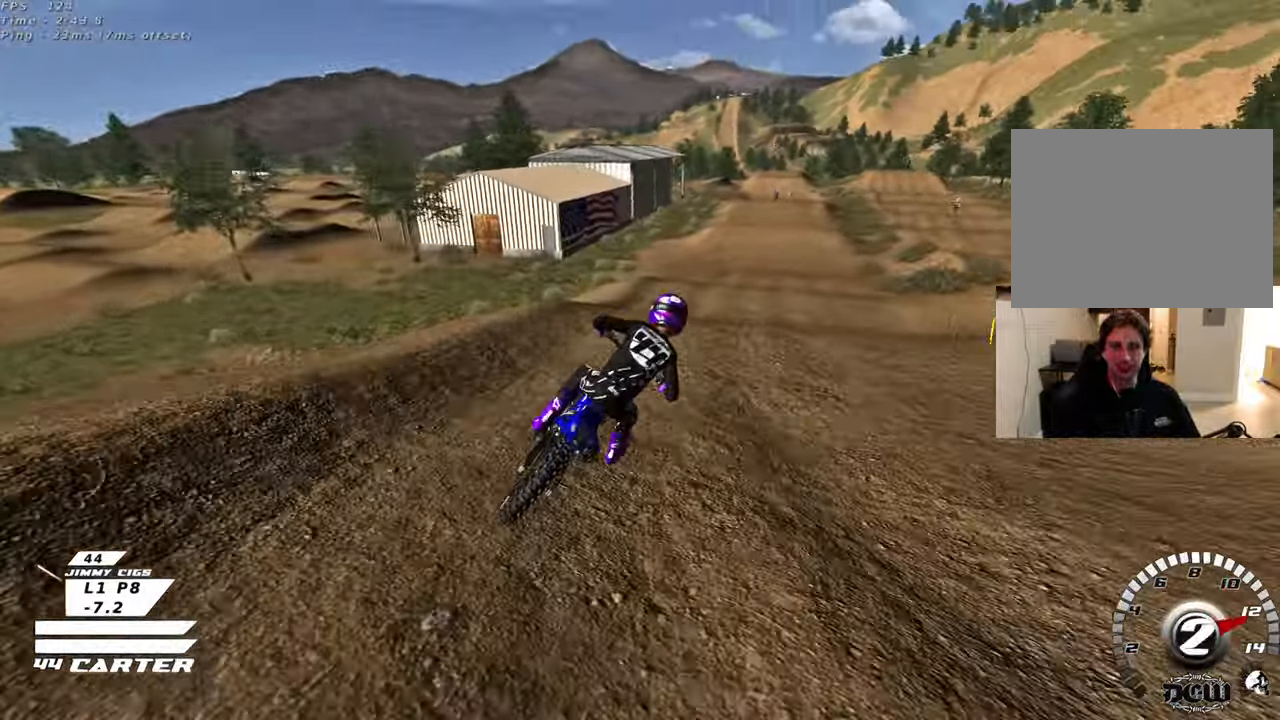
{"buttons": ["A", "R2"], "left_stick": "left", "right_stick": "center", "events": [[117, "left_stick", "up"], [133, "A", "down"], [250, "left_stick", "left"], [283, "A", "up"], [300, "left_stick", "down"], [383, "left_stick", "center"], [417, "A", "down"], [433, "left_stick", "left"]]}
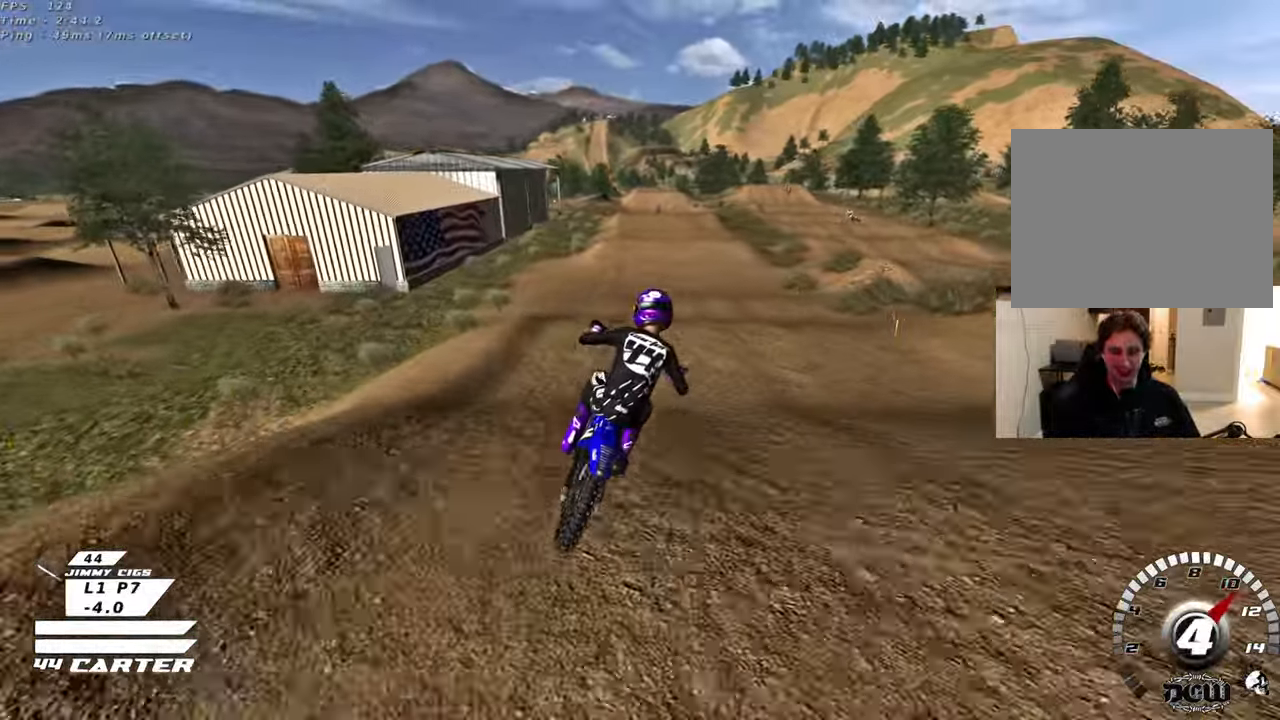
{"buttons": ["A", "R2"], "left_stick": "down", "right_stick": "center", "events": [[50, "A", "up"], [150, "left_stick", "up"], [350, "left_stick", "center"], [400, "left_stick", "down"], [450, "A", "down"]]}
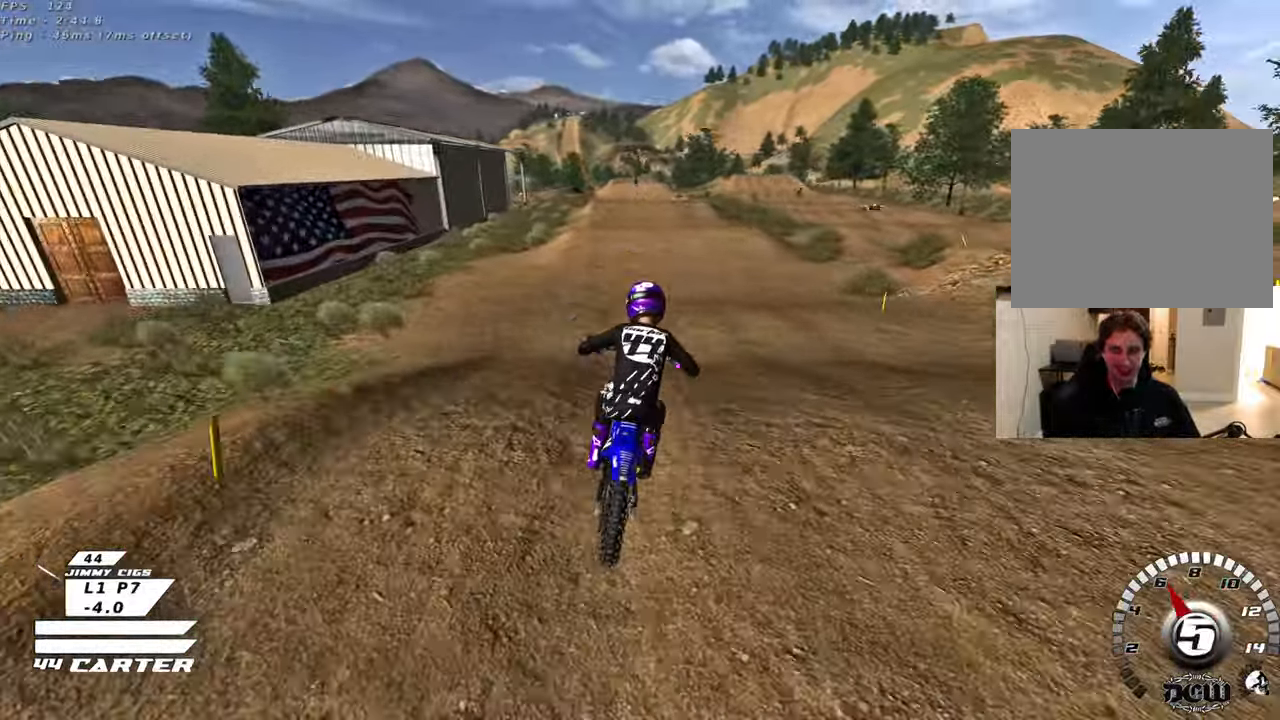
{"buttons": ["R2"], "left_stick": "center", "right_stick": "center", "events": [[100, "A", "up"], [200, "left_stick", "up-right"], [300, "X", "down"], [350, "left_stick", "up"], [417, "X", "up"], [500, "left_stick", "center"]]}
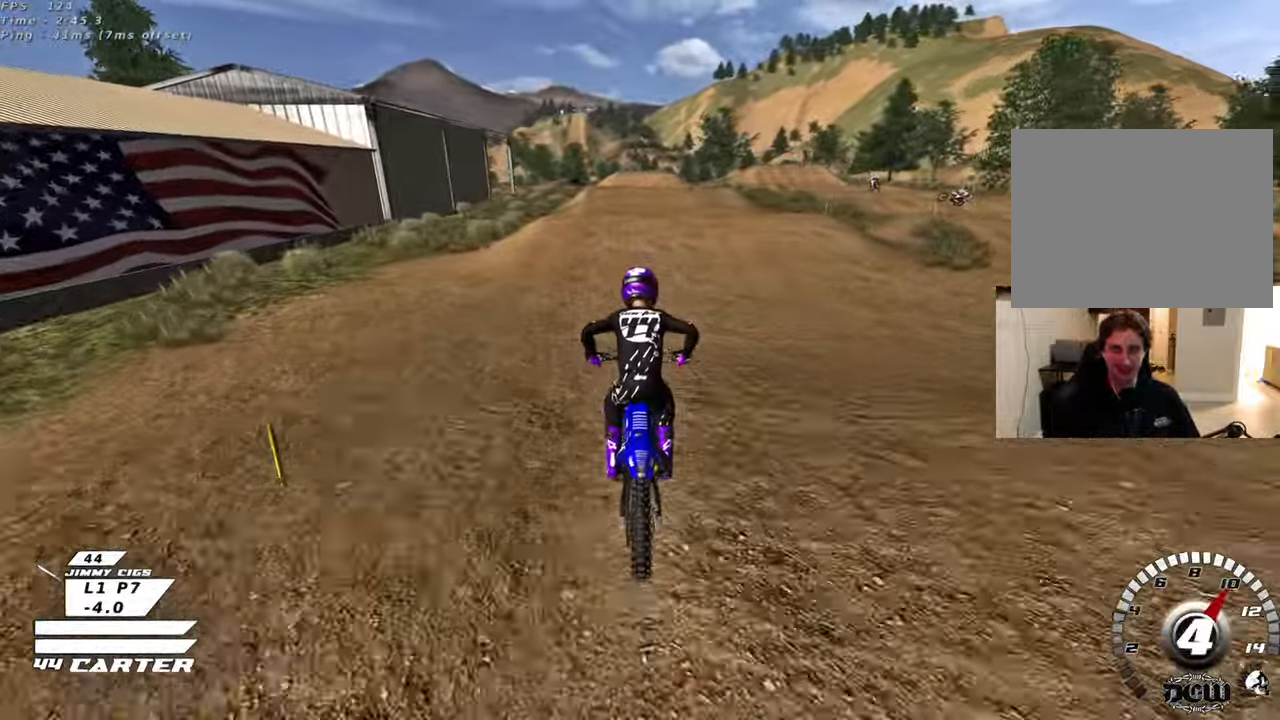
{"buttons": ["A", "R2"], "left_stick": "up", "right_stick": "center", "events": [[67, "left_stick", "down"], [200, "left_stick", "center"], [417, "A", "down"], [433, "left_stick", "up"]]}
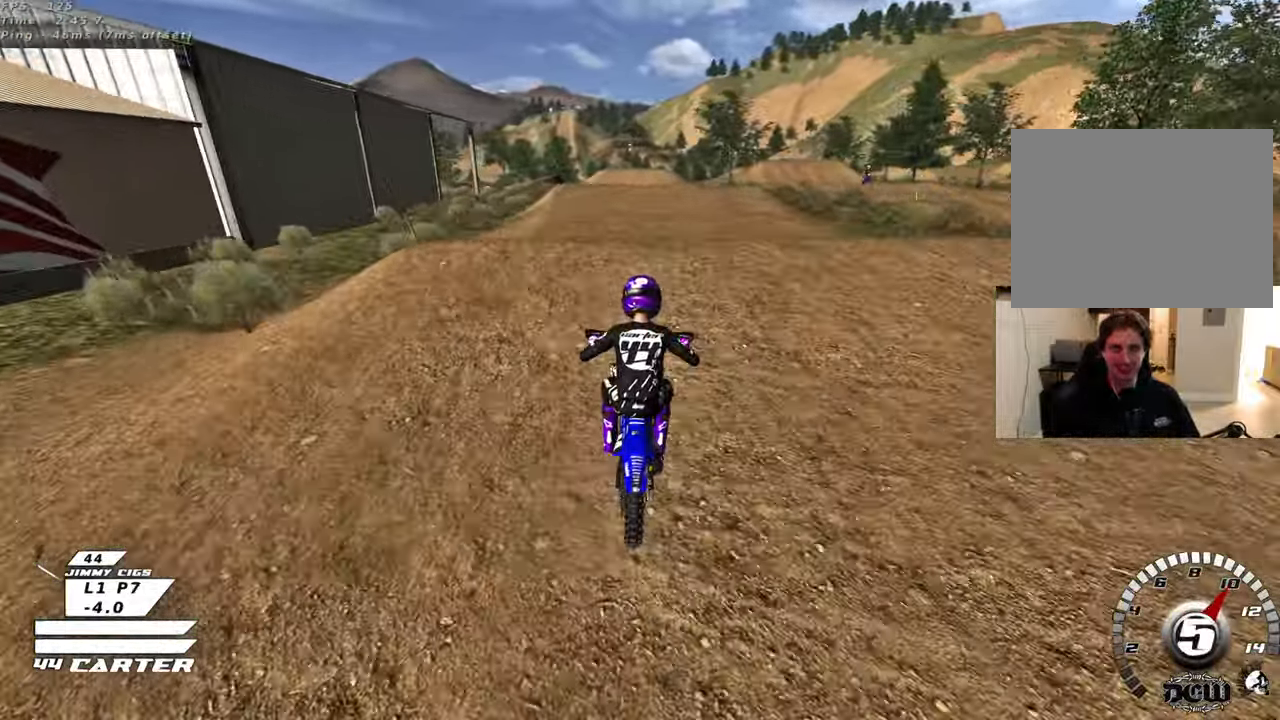
{"buttons": [], "left_stick": "down-right", "right_stick": "center", "events": [[33, "A", "up"], [33, "left_stick", "center"], [100, "A", "down"], [217, "A", "up"], [250, "R2", "up"], [250, "left_stick", "down-right"]]}
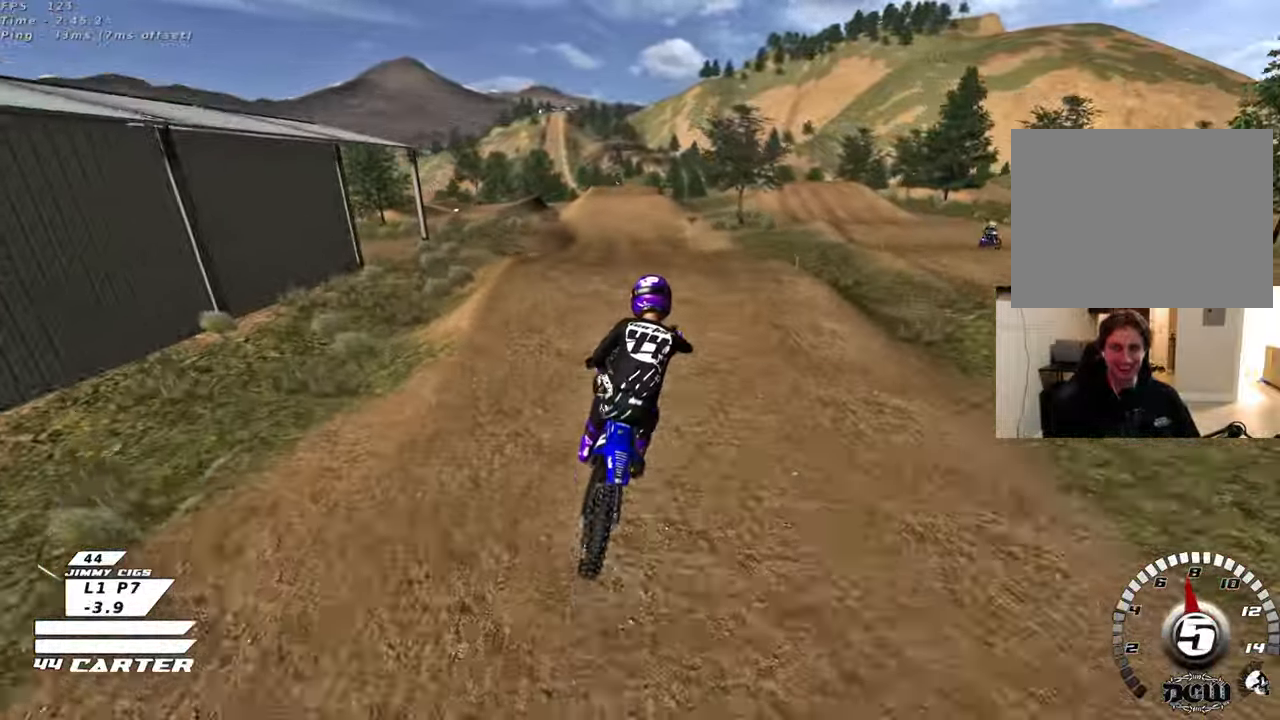
{"buttons": ["R2"], "left_stick": "center", "right_stick": "center", "events": [[50, "left_stick", "down-left"], [100, "R2", "down"], [150, "A", "down"], [233, "left_stick", "up-left"], [283, "A", "up"], [300, "left_stick", "center"], [333, "A", "down"], [467, "A", "up"]]}
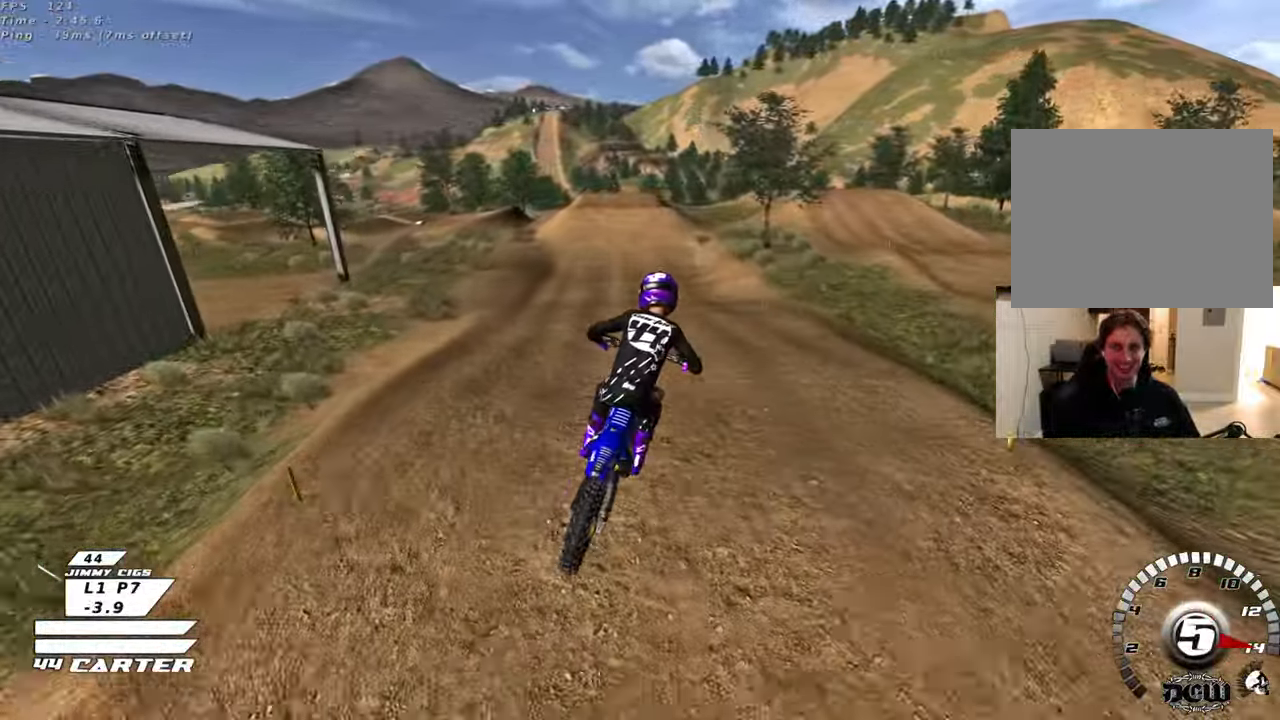
{"buttons": ["X", "R2"], "left_stick": "up-left", "right_stick": "center", "events": [[33, "A", "down"], [183, "A", "up"], [183, "left_stick", "up-right"], [450, "left_stick", "up-left"], [483, "X", "down"]]}
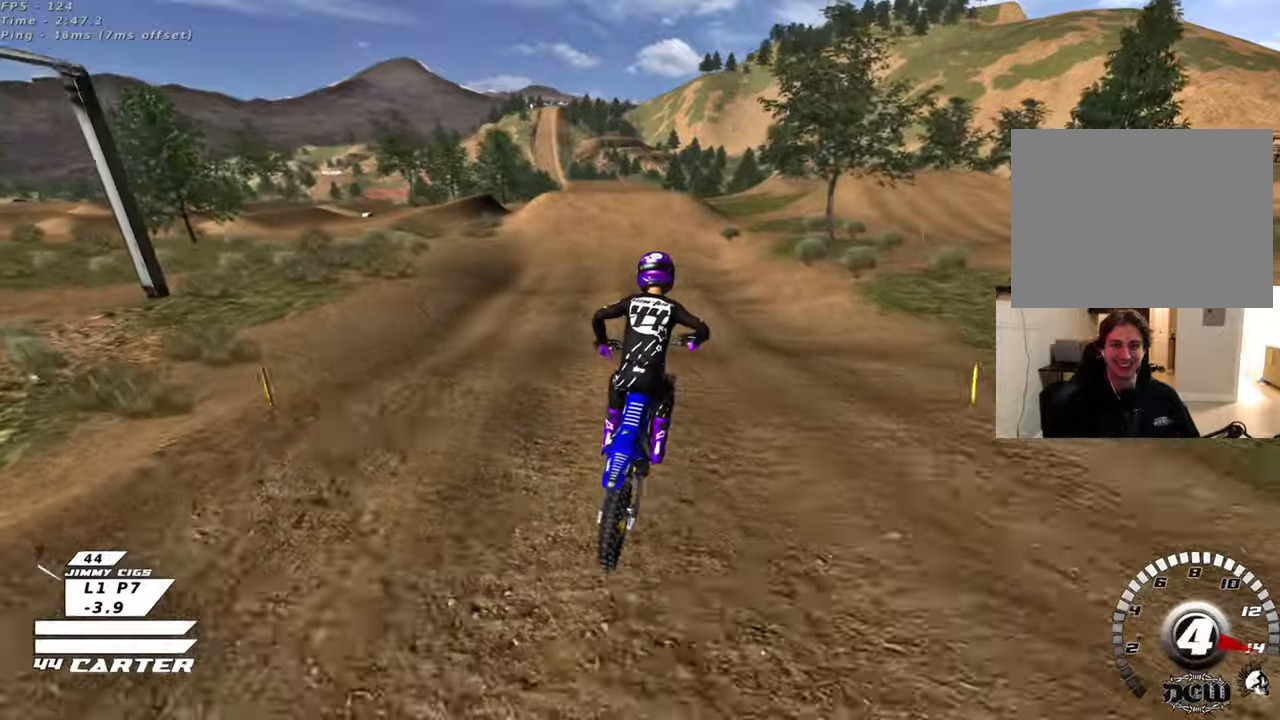
{"buttons": ["R2"], "left_stick": "center", "right_stick": "center", "events": [[33, "left_stick", "down-left"], [83, "X", "up"], [183, "left_stick", "down"], [283, "A", "down"], [400, "left_stick", "center"], [417, "A", "up"]]}
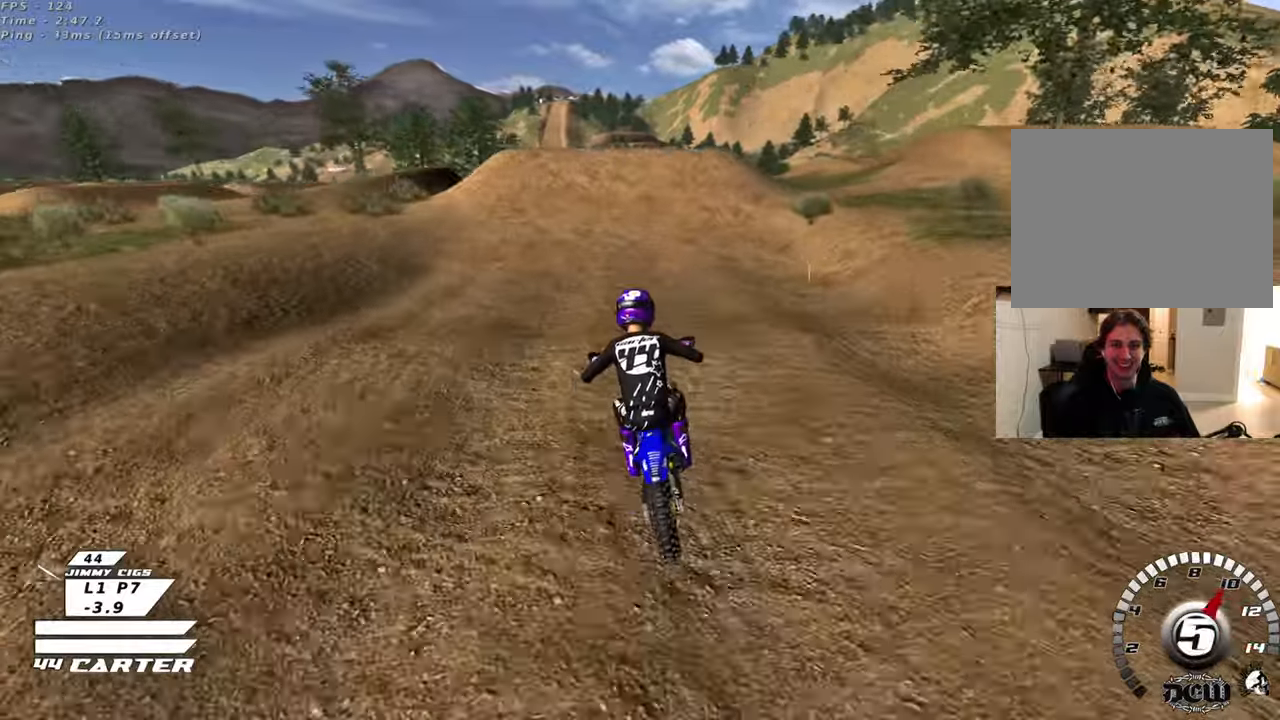
{"buttons": ["L2"], "left_stick": "up-left", "right_stick": "center", "events": [[83, "A", "down"], [167, "A", "up"], [183, "R2", "up"], [283, "left_stick", "right"], [317, "L2", "down"], [417, "left_stick", "up"], [483, "left_stick", "up-left"]]}
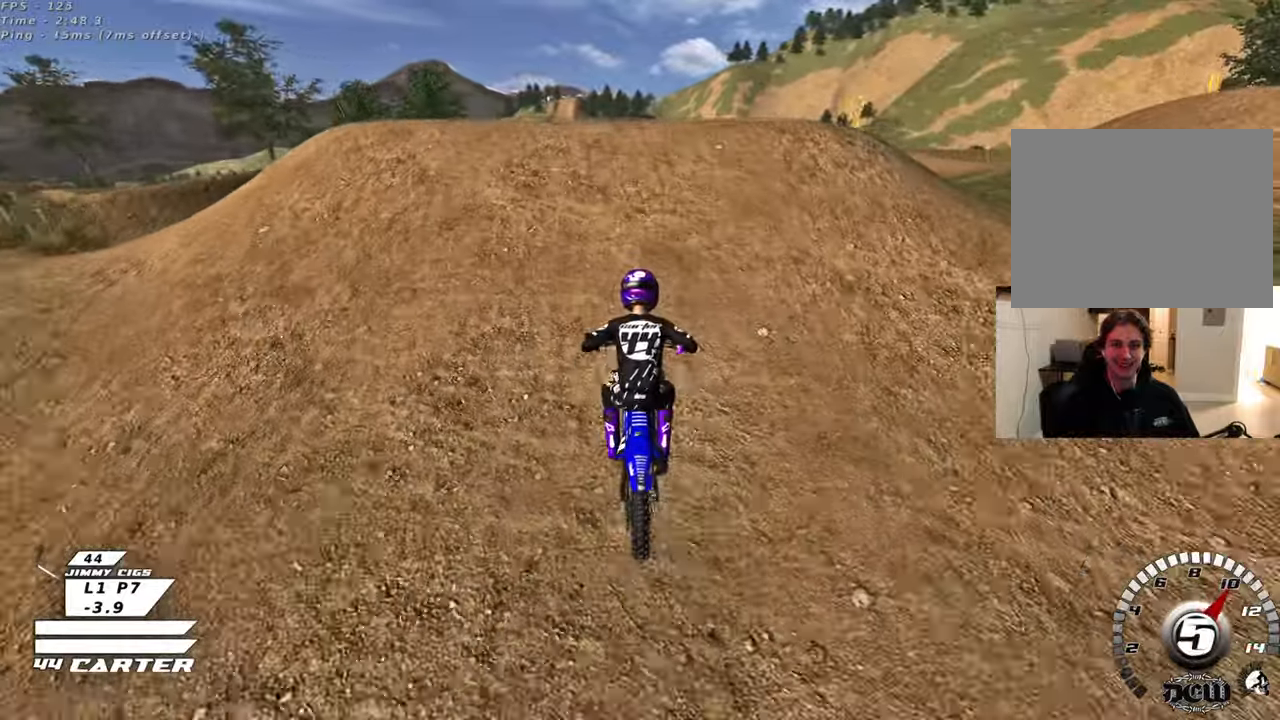
{"buttons": [], "left_stick": "down", "right_stick": "center", "events": [[33, "L2", "up"], [33, "R2", "down"], [33, "left_stick", "left"], [283, "R2", "up"], [317, "left_stick", "down"]]}
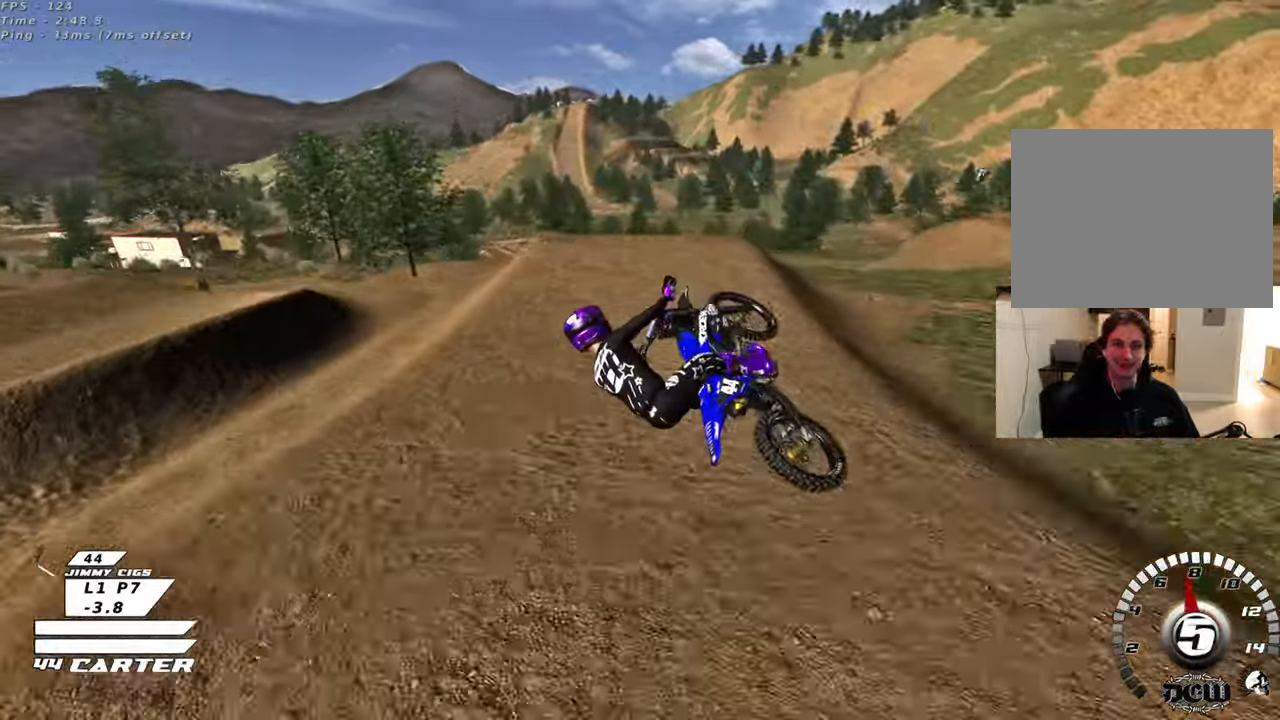
{"buttons": ["A", "R2"], "left_stick": "down-left", "right_stick": "center", "events": [[33, "left_stick", "down-left"], [100, "R2", "down"], [217, "A", "down"], [350, "A", "up"], [450, "A", "down"]]}
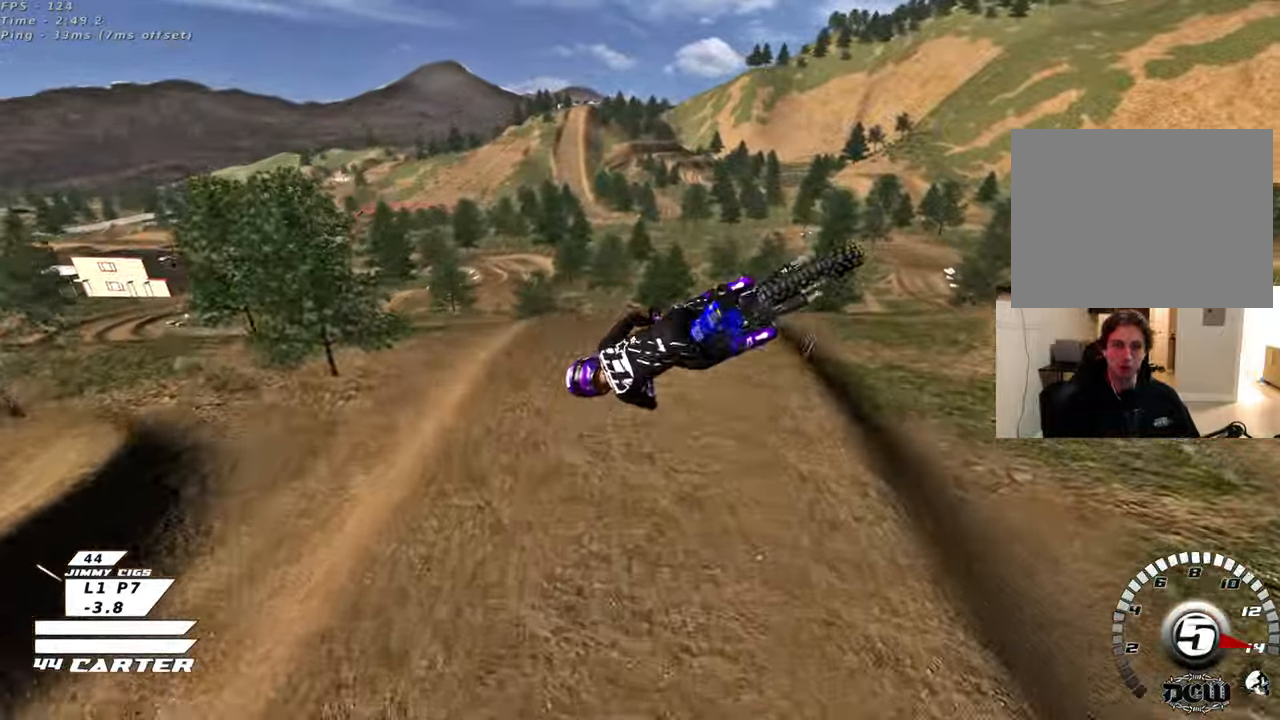
{"buttons": [], "left_stick": "left", "right_stick": "center", "events": [[67, "left_stick", "down"], [83, "A", "up"], [200, "A", "down"], [250, "R2", "up"], [283, "left_stick", "down-left"], [300, "A", "up"], [467, "left_stick", "left"]]}
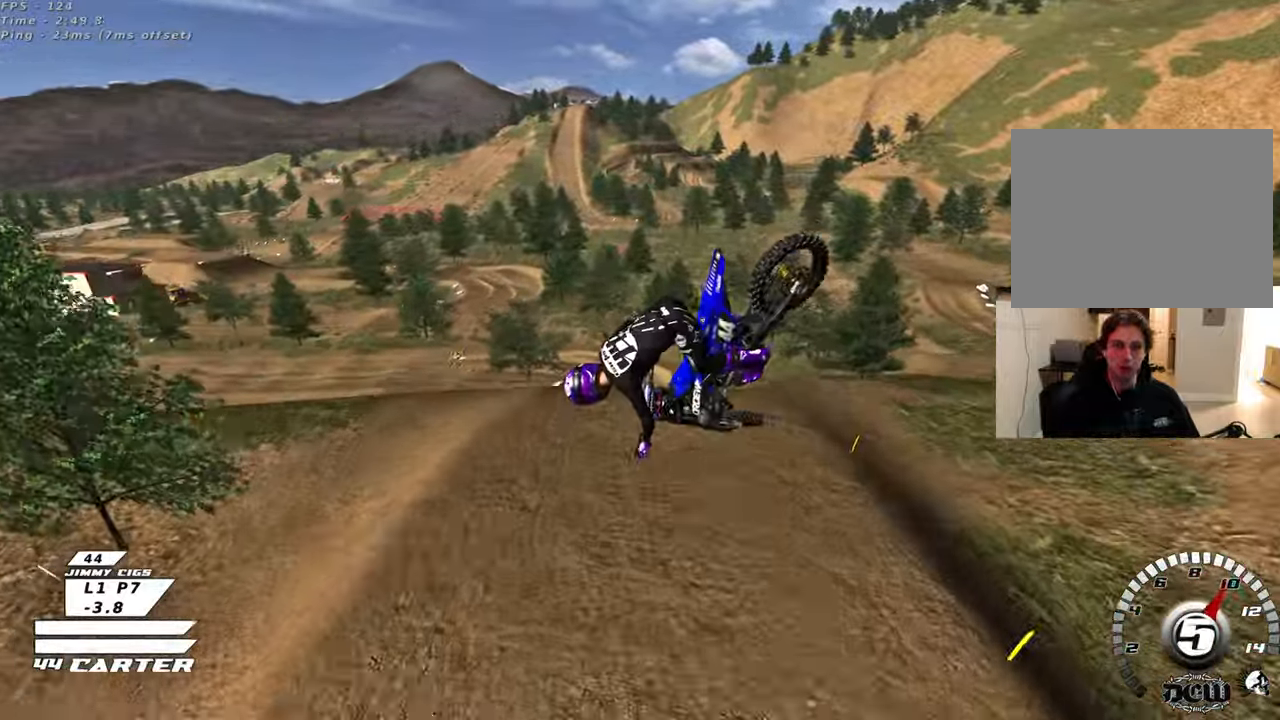
{"buttons": ["R2"], "left_stick": "up-left", "right_stick": "center", "events": [[250, "left_stick", "up-left"], [500, "R2", "down"]]}